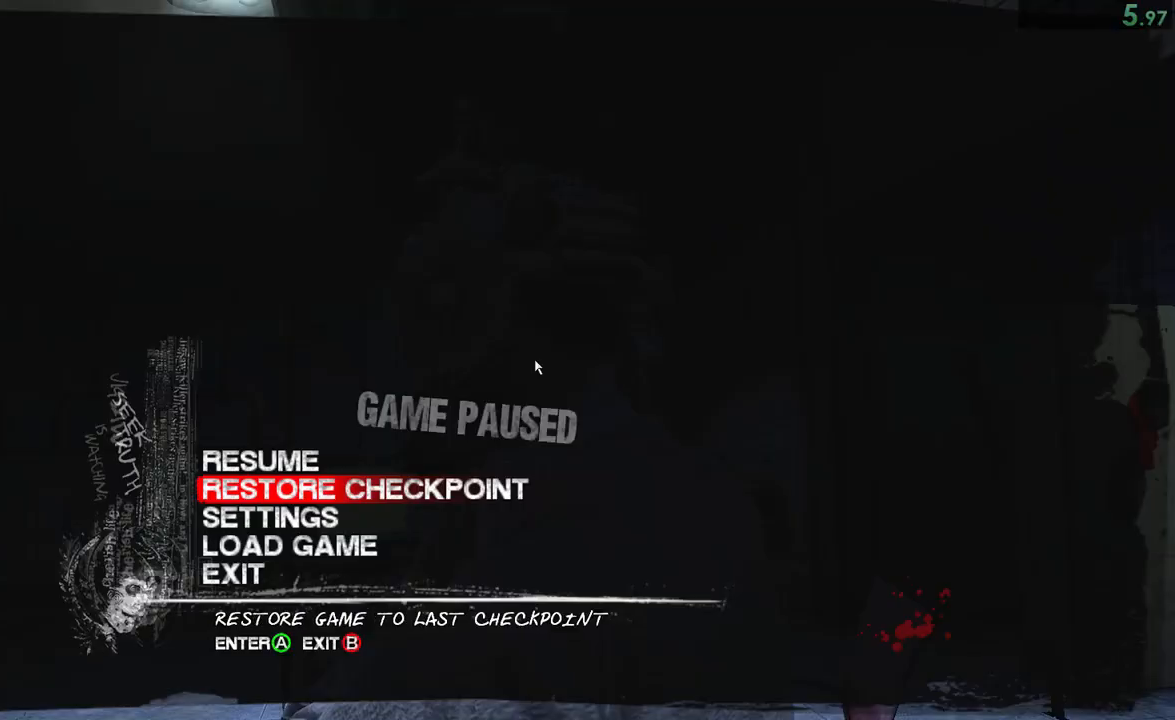
Gameplay with a controller (PlayStation layout); each line is a JSON object with the inputs held at the frame after it. "events" lists button and stick changes between this image and that frame as [ms after this image, input, new state], when the widget could be followed in between. This document gives stick clicks only as held states, not as events. Not read: L1 L2 R1.
{"buttons": [], "left_stick": "center", "right_stick": "center"}
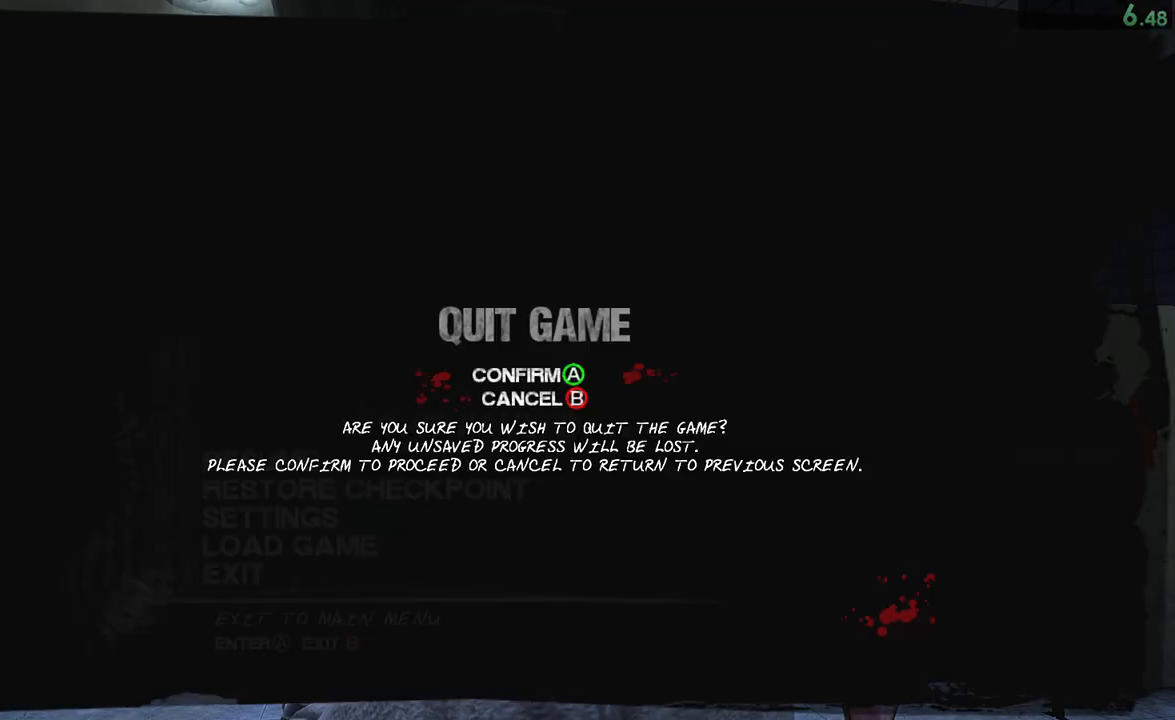
{"buttons": [], "left_stick": "center", "right_stick": "center", "events": [[150, "CROSS", "down"], [183, "CROSS", "up"]]}
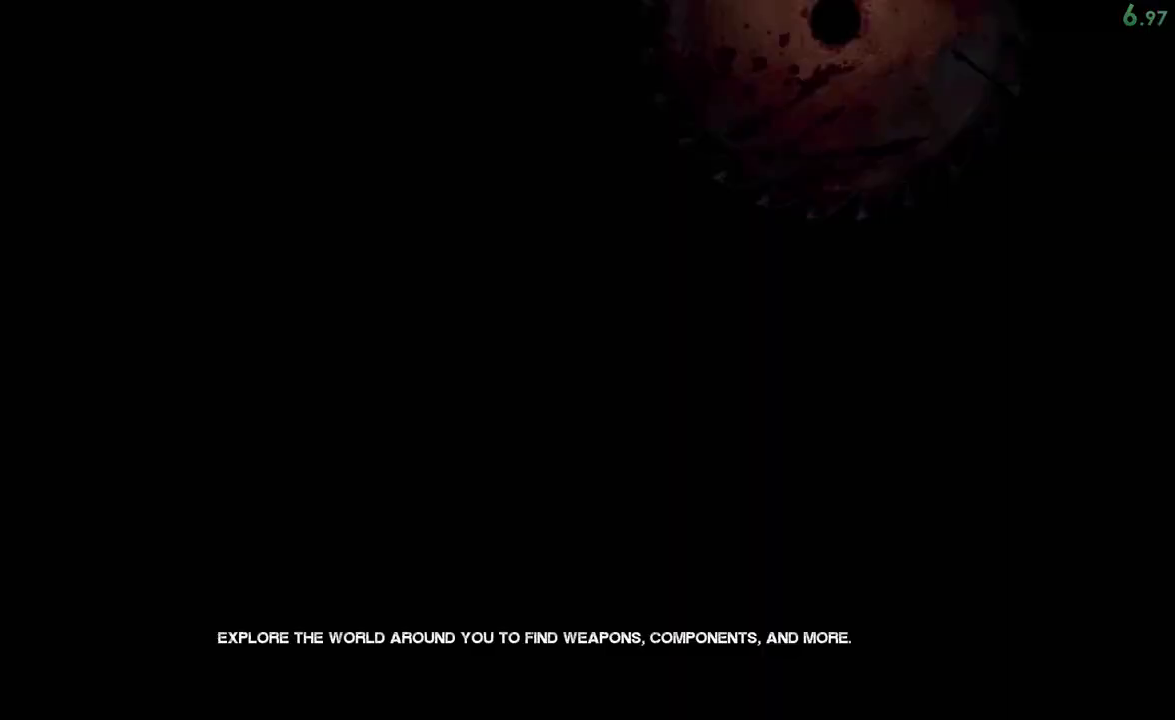
{"buttons": ["CROSS"], "left_stick": "center", "right_stick": "center", "events": [[83, "CROSS", "down"], [150, "CROSS", "up"], [233, "left_stick", "down"], [333, "left_stick", "center"], [400, "left_stick", "down"], [467, "CROSS", "down"], [467, "left_stick", "center"]]}
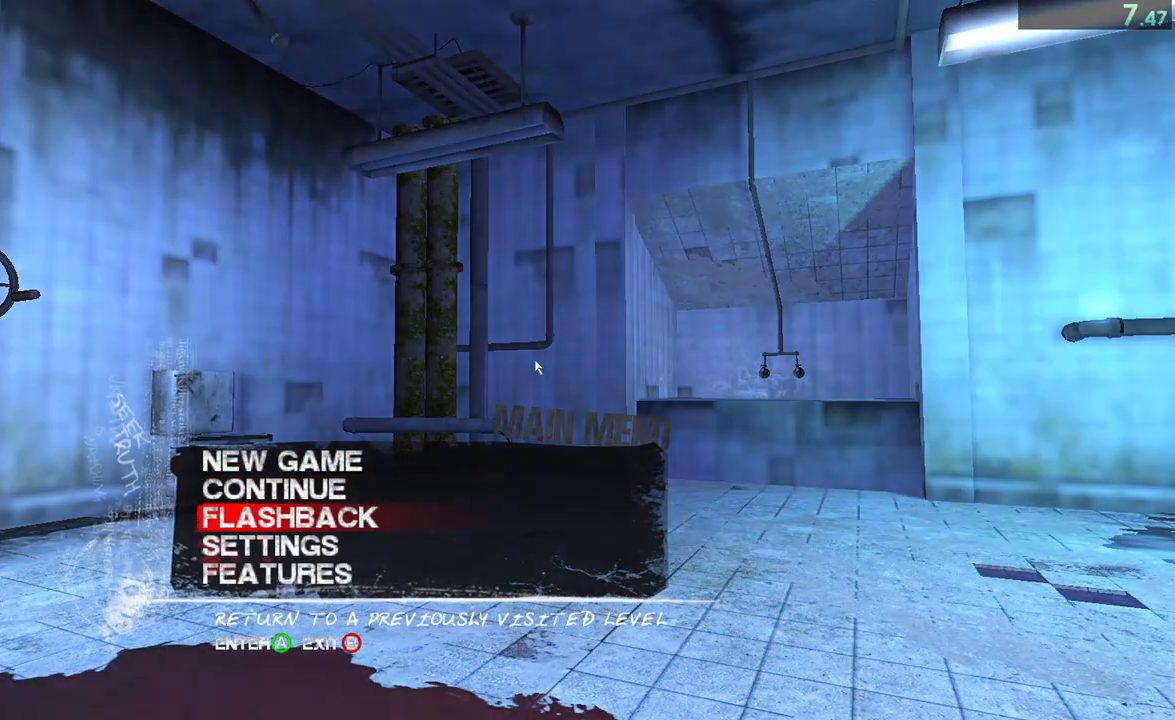
{"buttons": ["CROSS"], "left_stick": "center", "right_stick": "center", "events": [[33, "CROSS", "up"], [233, "CROSS", "down"], [300, "CROSS", "up"], [500, "CROSS", "down"]]}
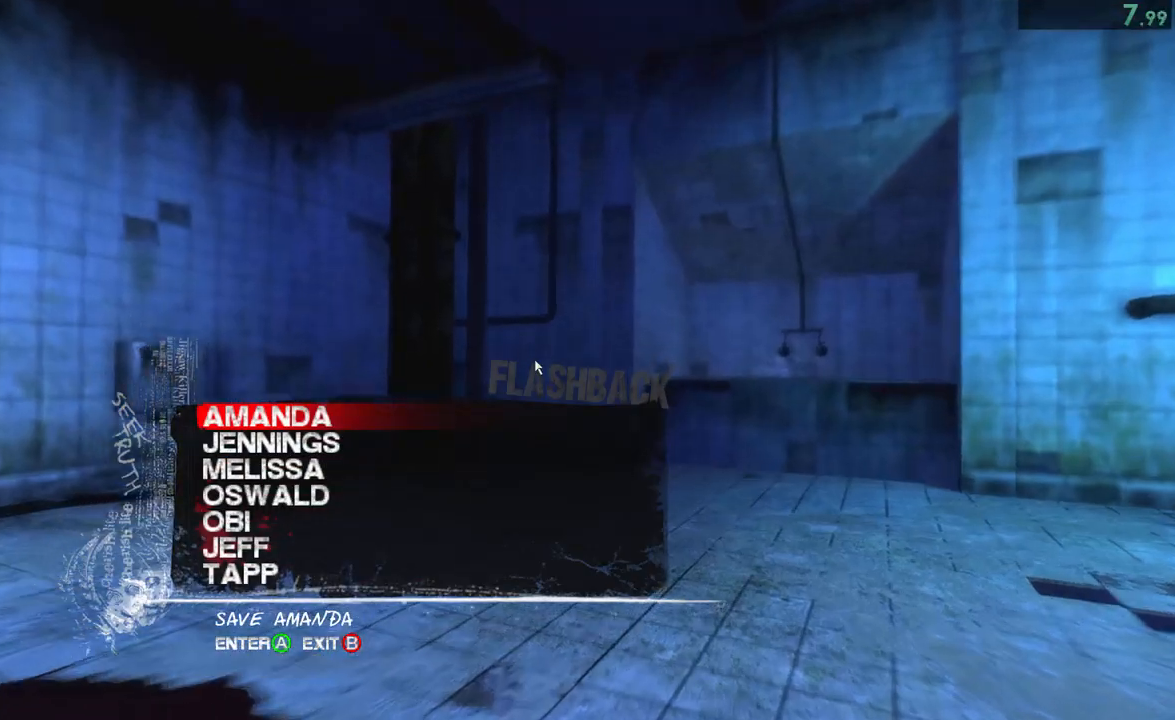
{"buttons": ["CIRCLE"], "left_stick": "center", "right_stick": "center", "events": [[33, "CROSS", "up"], [500, "CIRCLE", "down"]]}
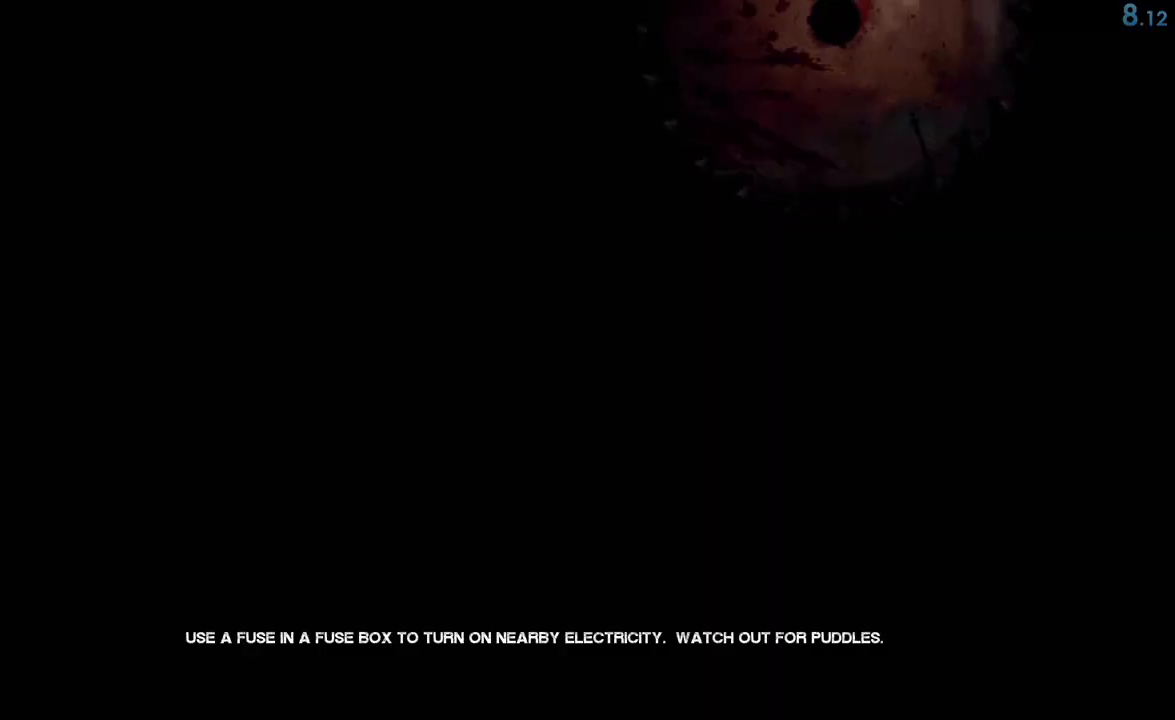
{"buttons": ["CIRCLE"], "left_stick": "center", "right_stick": "center", "events": [[50, "CIRCLE", "up"], [100, "CIRCLE", "down"], [167, "CIRCLE", "up"], [267, "CIRCLE", "down"], [300, "CIRCLE", "up"], [367, "CIRCLE", "down"], [417, "CIRCLE", "up"], [483, "CIRCLE", "down"]]}
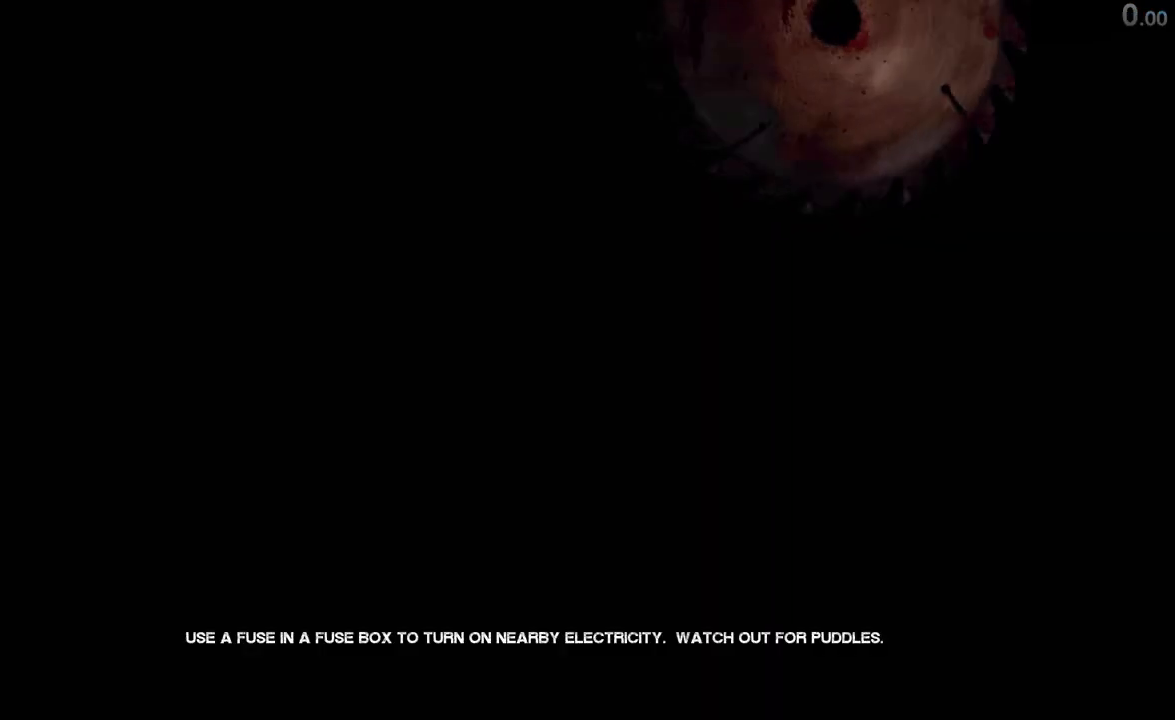
{"buttons": [], "left_stick": "center", "right_stick": "center", "events": [[50, "CIRCLE", "up"], [83, "CIRCLE", "down"], [200, "CIRCLE", "up"], [233, "CIRCLE", "down"], [283, "CIRCLE", "up"], [317, "CIRCLE", "down"], [383, "CIRCLE", "up"], [417, "CIRCLE", "down"], [500, "CIRCLE", "up"]]}
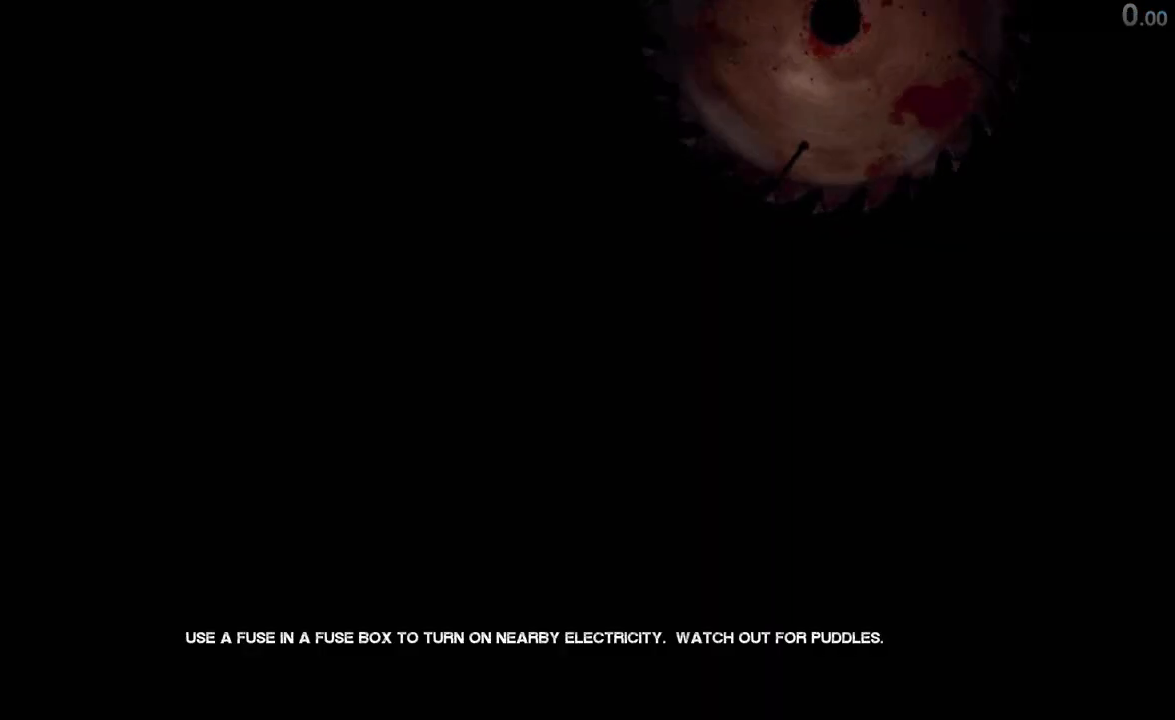
{"buttons": ["CIRCLE"], "left_stick": "center", "right_stick": "center", "events": [[17, "CIRCLE", "down"], [83, "CIRCLE", "up"], [150, "CIRCLE", "down"], [183, "CIRCLE", "up"], [250, "CIRCLE", "down"], [317, "CIRCLE", "up"], [350, "CIRCLE", "down"], [417, "CIRCLE", "up"], [483, "CIRCLE", "down"]]}
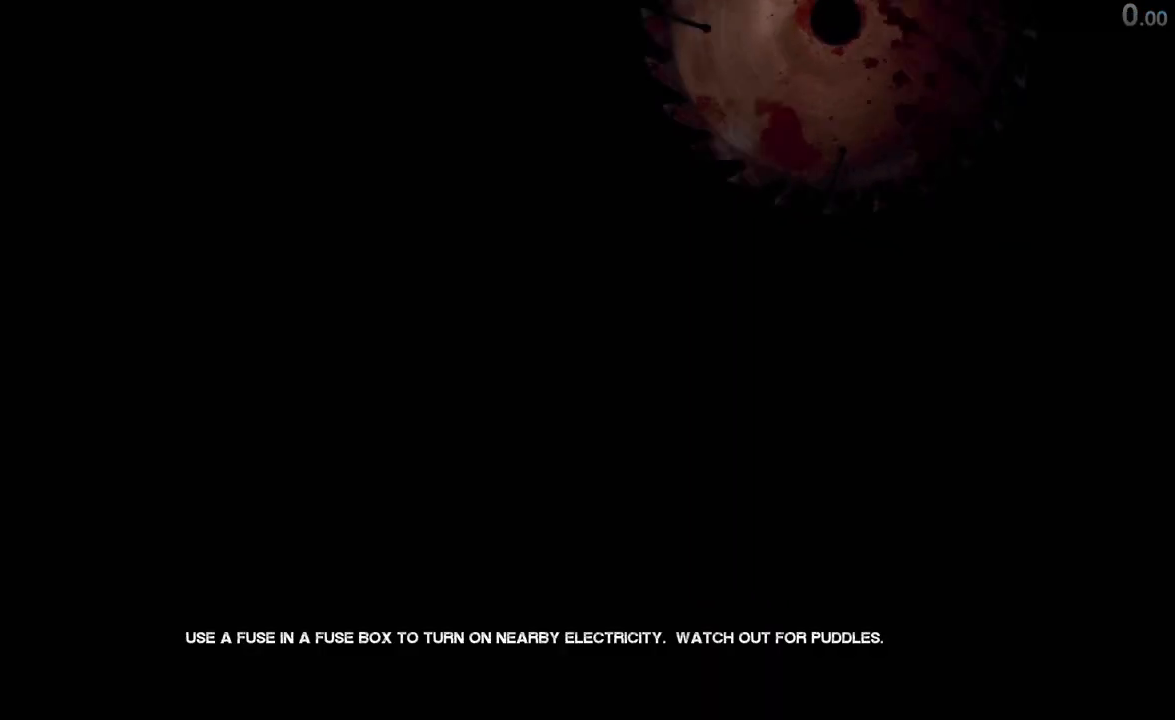
{"buttons": ["CIRCLE"], "left_stick": "center", "right_stick": "center", "events": [[17, "CIRCLE", "up"], [117, "CIRCLE", "down"], [150, "CIRCLE", "up"], [250, "CIRCLE", "down"], [283, "CIRCLE", "up"], [350, "CIRCLE", "down"], [417, "CIRCLE", "up"], [483, "CIRCLE", "down"]]}
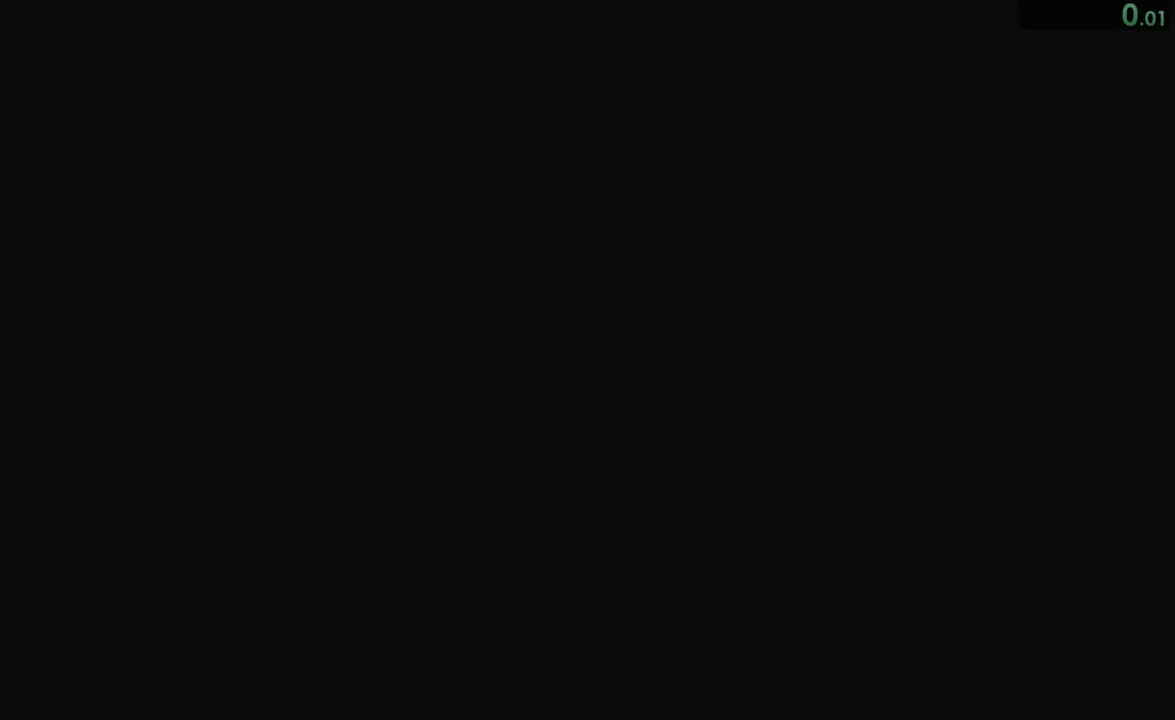
{"buttons": [], "left_stick": "center", "right_stick": "center", "events": [[17, "CIRCLE", "up"], [100, "CIRCLE", "down"], [133, "CIRCLE", "up"], [200, "CIRCLE", "down"], [267, "CIRCLE", "up"], [333, "CIRCLE", "down"], [367, "CIRCLE", "up"], [433, "CIRCLE", "down"], [500, "CIRCLE", "up"]]}
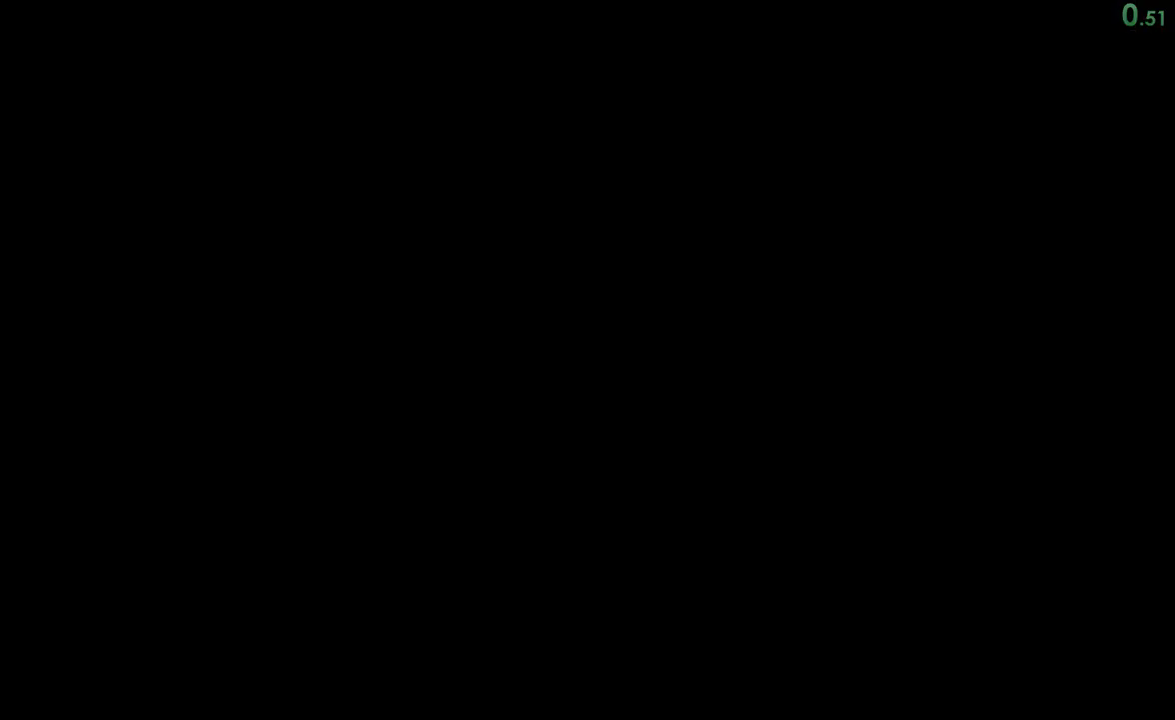
{"buttons": ["CIRCLE"], "left_stick": "center", "right_stick": "center", "events": [[33, "CIRCLE", "down"], [100, "CIRCLE", "up"], [167, "CIRCLE", "down"], [233, "CIRCLE", "up"], [267, "CIRCLE", "down"], [333, "CIRCLE", "up"], [400, "CIRCLE", "down"], [433, "CIRCLE", "up"], [500, "CIRCLE", "down"]]}
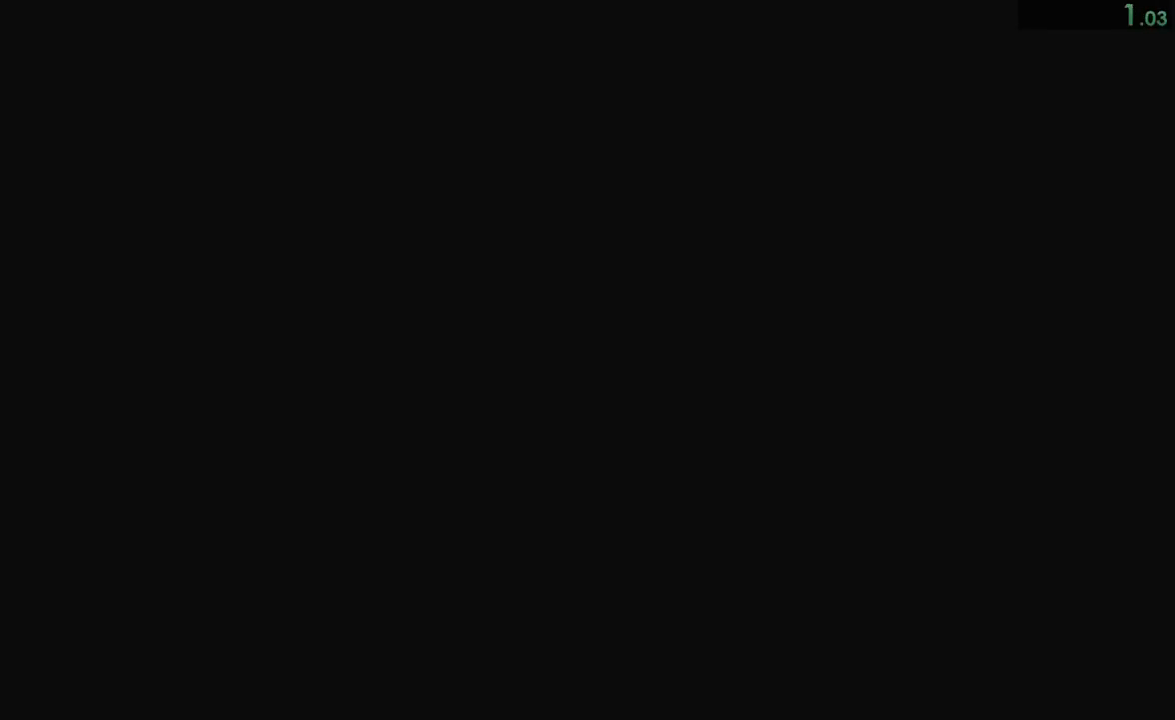
{"buttons": [], "left_stick": "center", "right_stick": "center", "events": [[67, "CIRCLE", "up"], [133, "CIRCLE", "down"], [167, "CIRCLE", "up"], [233, "CIRCLE", "down"], [300, "CIRCLE", "up"], [333, "CIRCLE", "down"], [400, "CIRCLE", "up"], [467, "CIRCLE", "down"], [500, "CIRCLE", "up"]]}
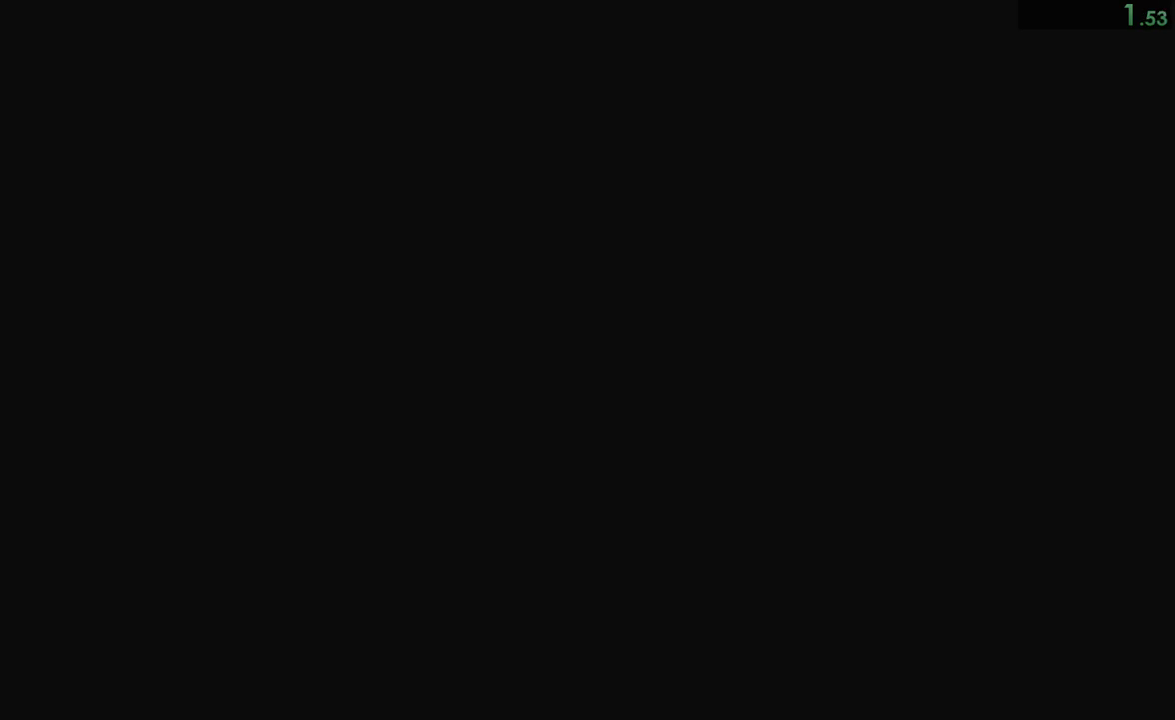
{"buttons": [], "left_stick": "center", "right_stick": "center", "events": [[67, "CIRCLE", "down"], [133, "CIRCLE", "up"], [183, "CIRCLE", "down"], [233, "CIRCLE", "up"], [300, "CIRCLE", "down"], [350, "CIRCLE", "up"], [383, "CIRCLE", "down"], [450, "CIRCLE", "up"]]}
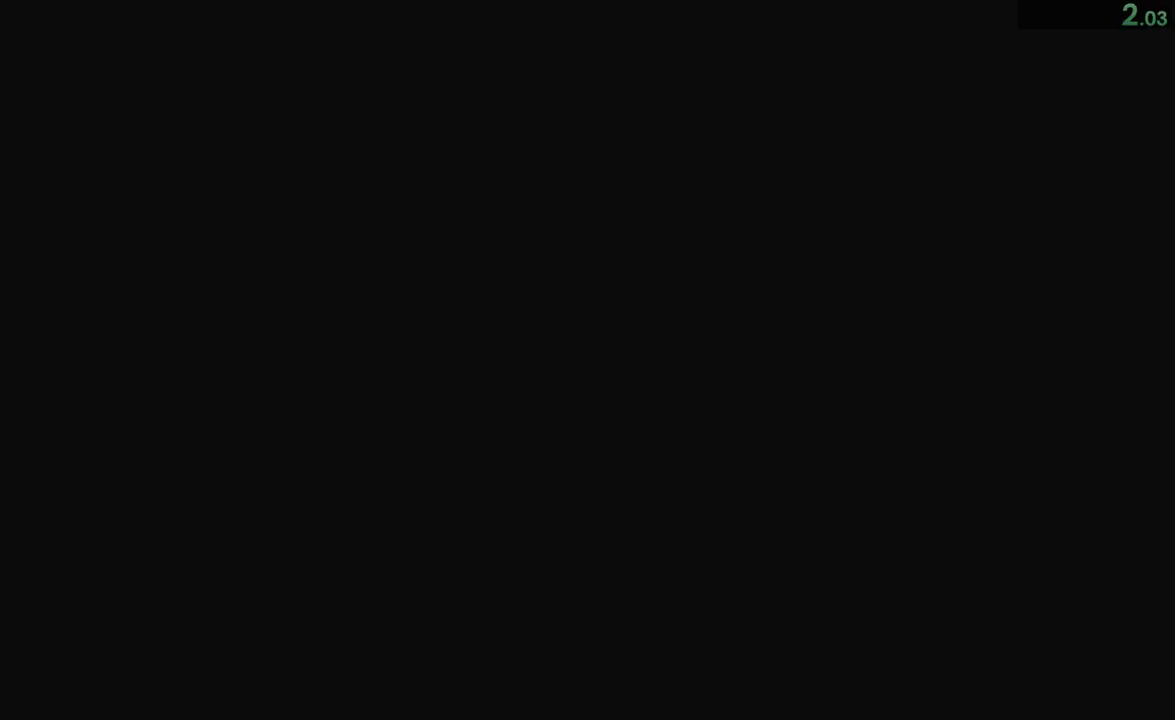
{"buttons": ["CIRCLE"], "left_stick": "center", "right_stick": "center", "events": [[17, "CIRCLE", "down"], [50, "CIRCLE", "up"], [117, "CIRCLE", "down"], [183, "CIRCLE", "up"], [250, "CIRCLE", "down"], [317, "CIRCLE", "up"], [350, "CIRCLE", "down"], [417, "CIRCLE", "up"], [483, "CIRCLE", "down"]]}
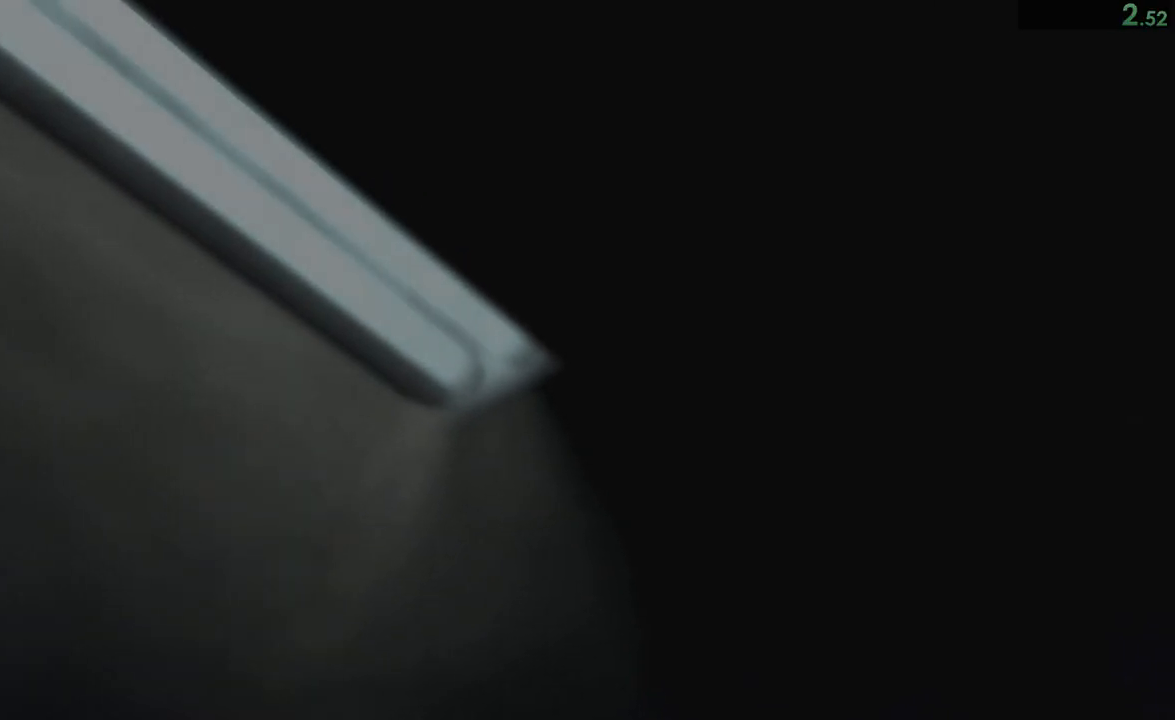
{"buttons": [], "left_stick": "center", "right_stick": "center", "events": [[17, "CIRCLE", "up"], [83, "CIRCLE", "down"], [117, "CIRCLE", "up"], [183, "CIRCLE", "down"], [250, "CIRCLE", "up"], [317, "CIRCLE", "down"], [383, "CIRCLE", "up"], [417, "CIRCLE", "down"], [483, "CIRCLE", "up"]]}
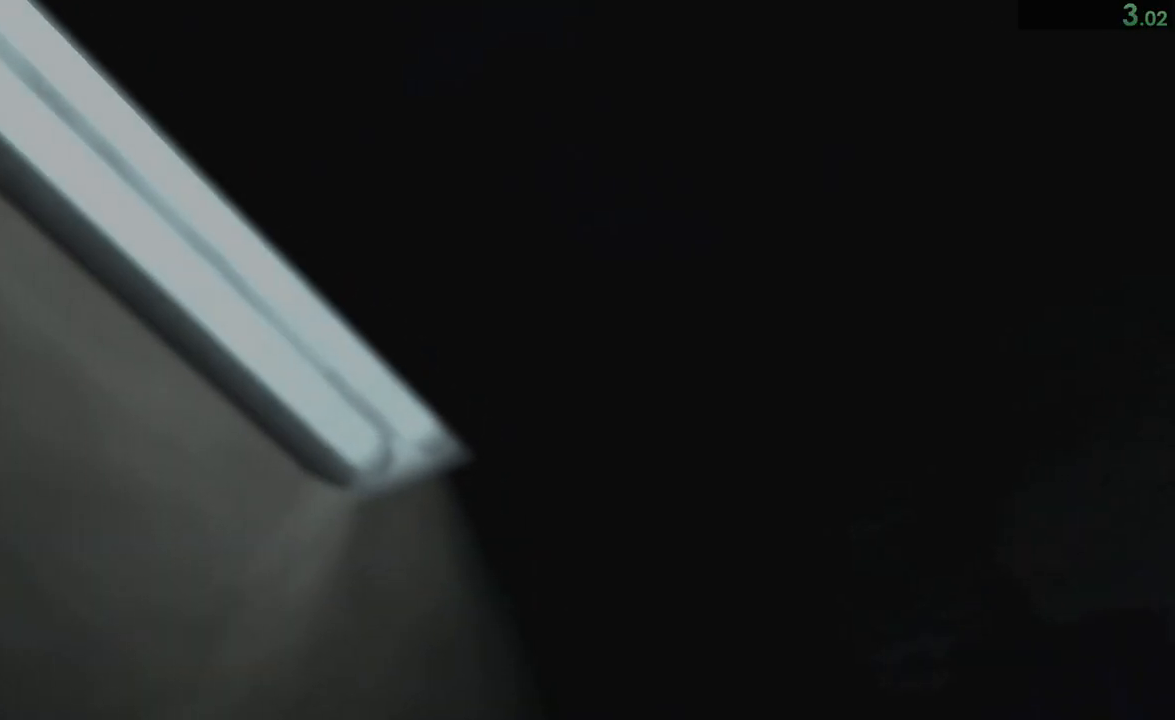
{"buttons": [], "left_stick": "left", "right_stick": "center", "events": [[50, "CIRCLE", "down"], [83, "CIRCLE", "up"], [117, "left_stick", "up"], [233, "left_stick", "left"], [300, "left_stick", "down-right"], [367, "left_stick", "up-right"], [433, "left_stick", "left"]]}